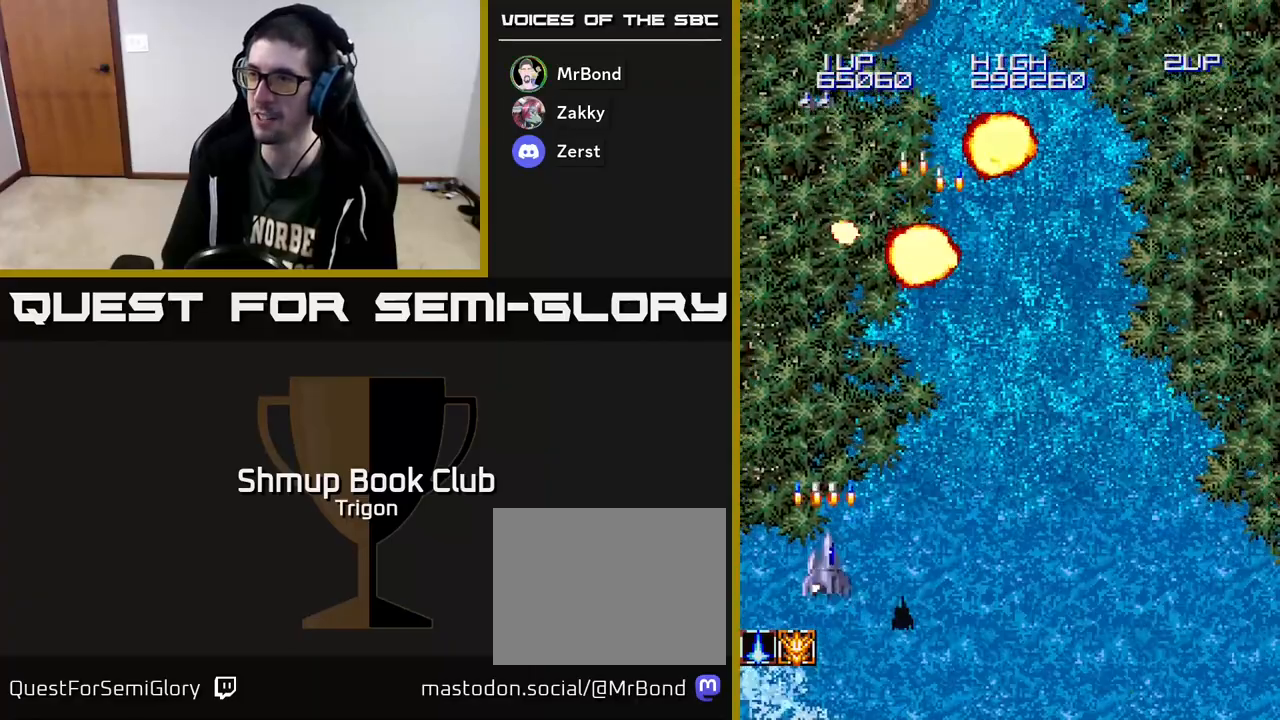
Gameplay with a controller (Xbox layout); each line is a JSON object with the inputs held at the frame after it. "events" lists button and stick changes between this image and that frame as [ms after this image, input, new state], when the widget could be followed in between. Not read: left_stick.
{"buttons": ["DPAD_DOWN"], "right_stick": "center", "events": [[17, "DPAD_DOWN", "down"], [33, "A", "up"], [117, "A", "down"], [200, "A", "up"], [200, "DPAD_DOWN", "up"], [333, "A", "down"], [417, "A", "up"], [417, "DPAD_DOWN", "down"], [433, "DPAD_RIGHT", "up"]]}
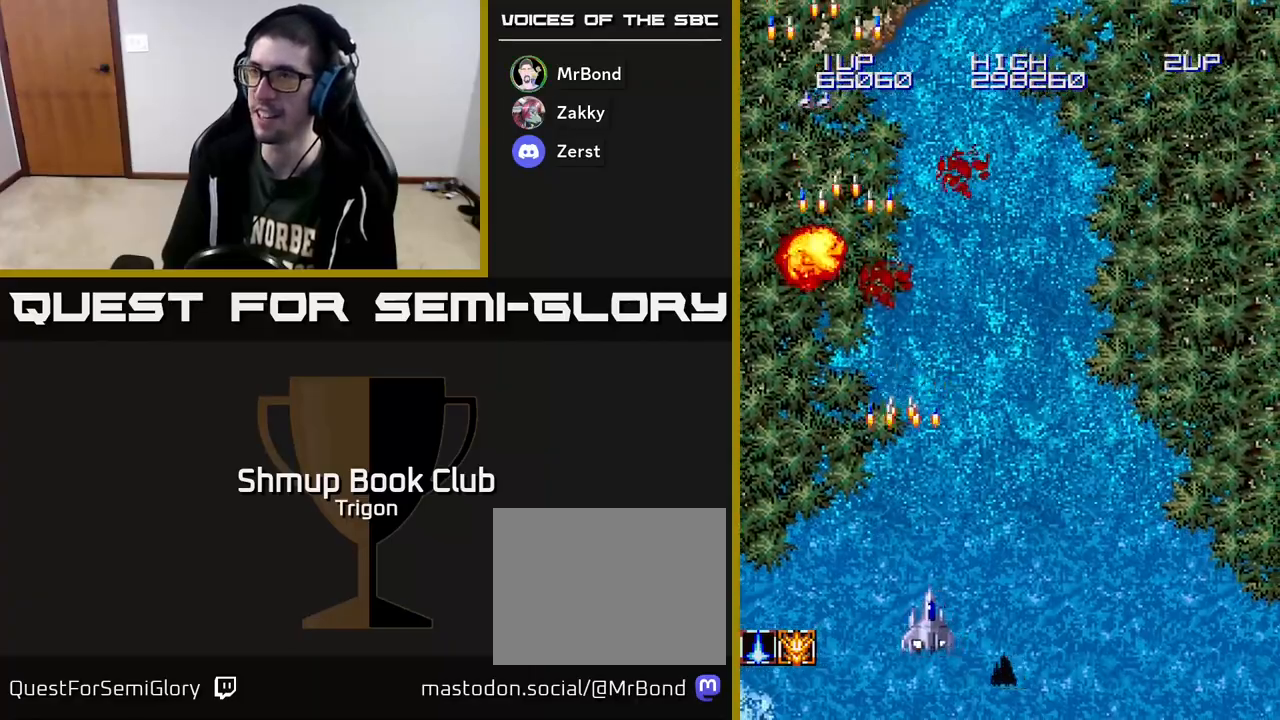
{"buttons": ["DPAD_RIGHT"], "right_stick": "center", "events": [[17, "DPAD_RIGHT", "down"], [50, "A", "down"], [83, "DPAD_DOWN", "up"], [167, "A", "up"], [233, "A", "down"], [333, "A", "up"], [433, "A", "down"], [500, "A", "up"]]}
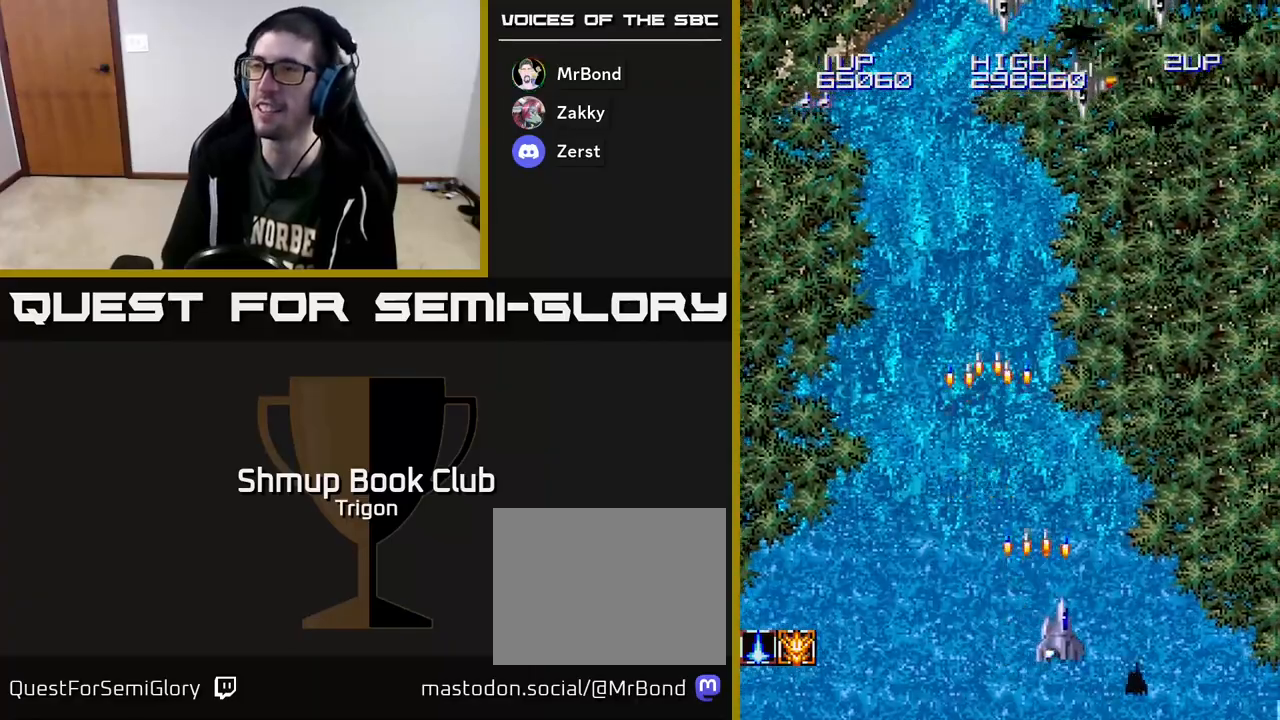
{"buttons": ["A", "DPAD_RIGHT"], "right_stick": "center", "events": [[67, "A", "down"], [167, "A", "up"], [250, "A", "down"], [367, "A", "up"], [417, "A", "down"]]}
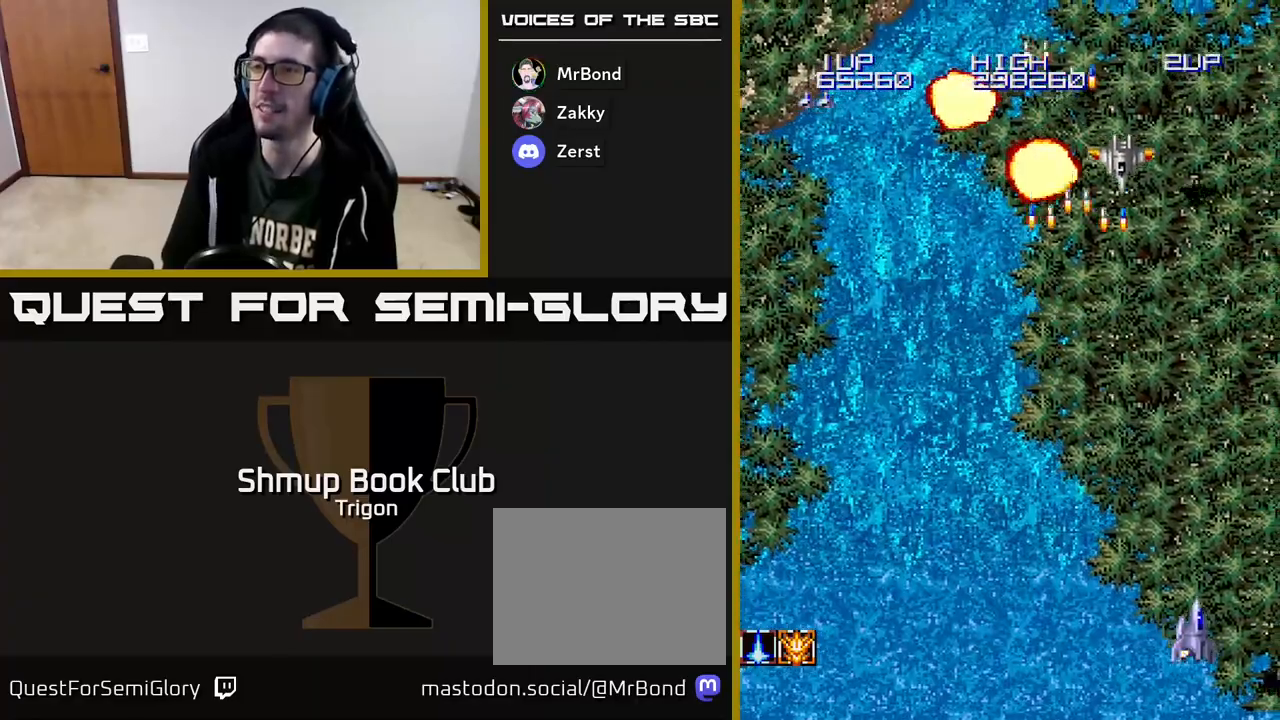
{"buttons": ["DPAD_RIGHT"], "right_stick": "center", "events": [[33, "A", "up"], [50, "DPAD_RIGHT", "up"], [83, "DPAD_LEFT", "down"], [100, "A", "down"], [233, "A", "up"], [267, "DPAD_UP", "down"], [283, "DPAD_LEFT", "up"], [333, "A", "down"], [367, "DPAD_RIGHT", "down"], [383, "DPAD_UP", "up"], [433, "A", "up"]]}
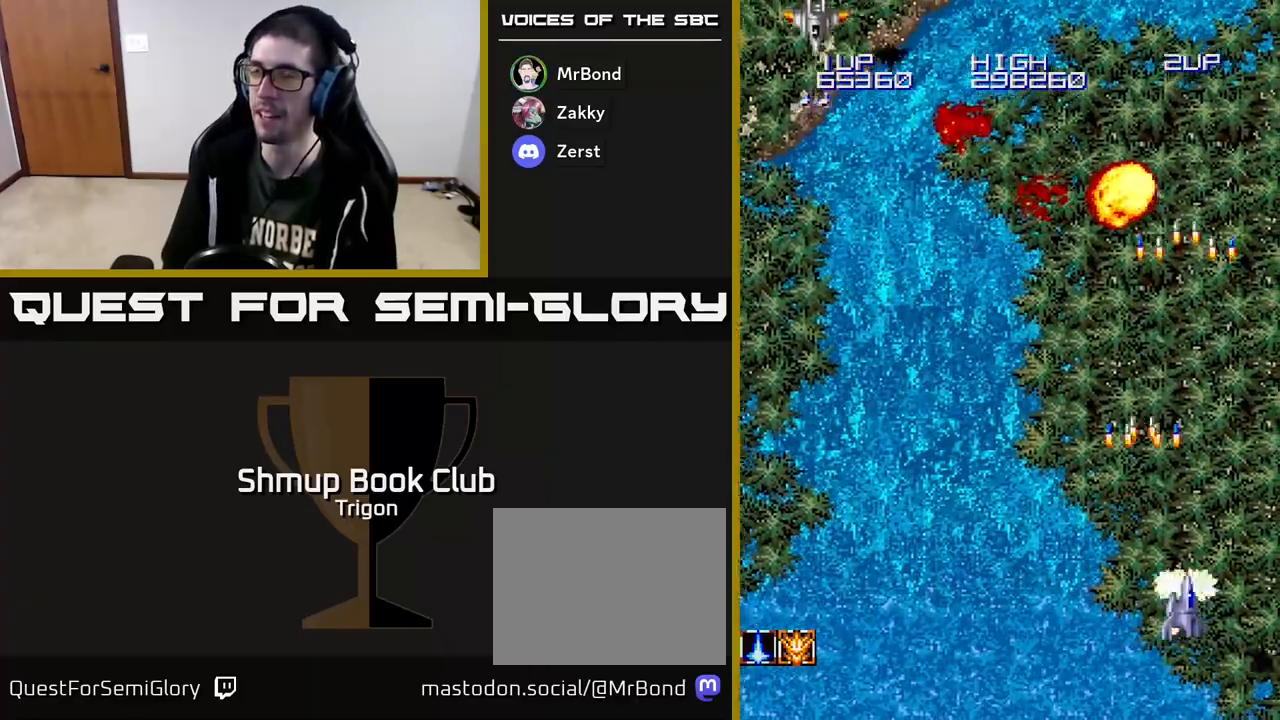
{"buttons": ["DPAD_LEFT"], "right_stick": "center", "events": [[17, "A", "down"], [50, "DPAD_DOWN", "down"], [100, "A", "up"], [250, "DPAD_RIGHT", "up"], [333, "DPAD_LEFT", "down"], [350, "DPAD_DOWN", "up"]]}
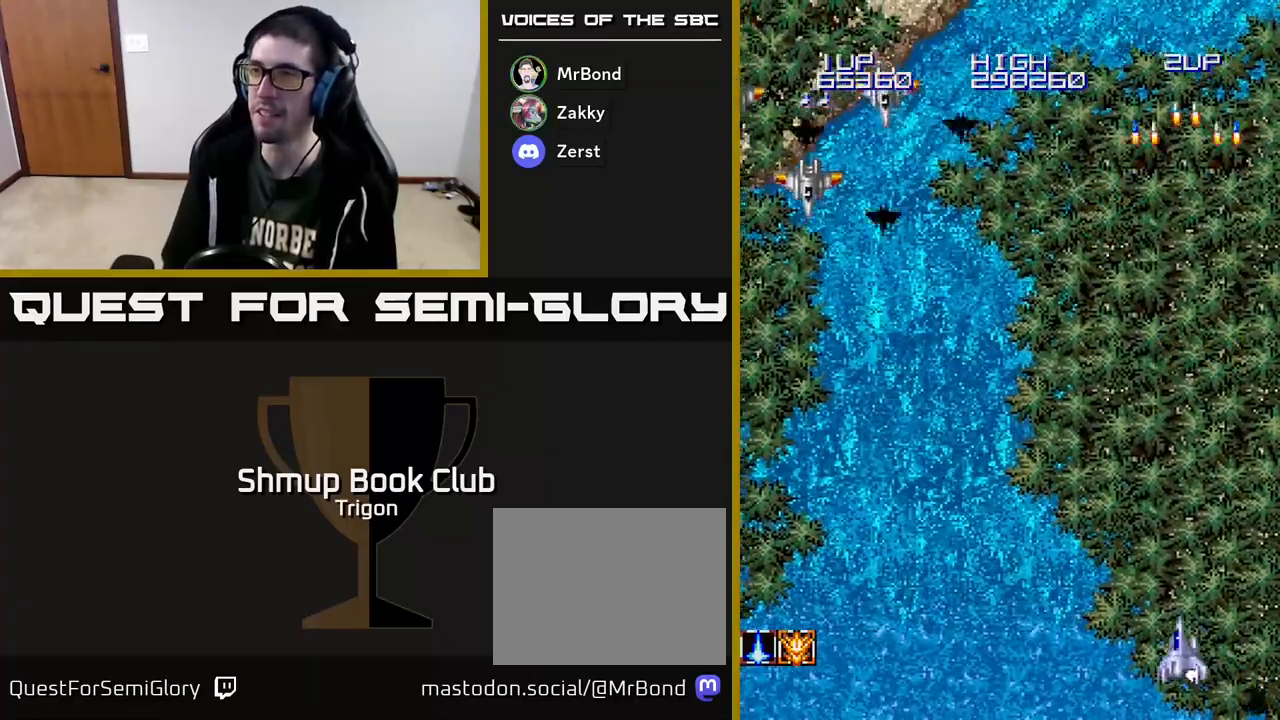
{"buttons": ["DPAD_LEFT"], "right_stick": "center", "events": []}
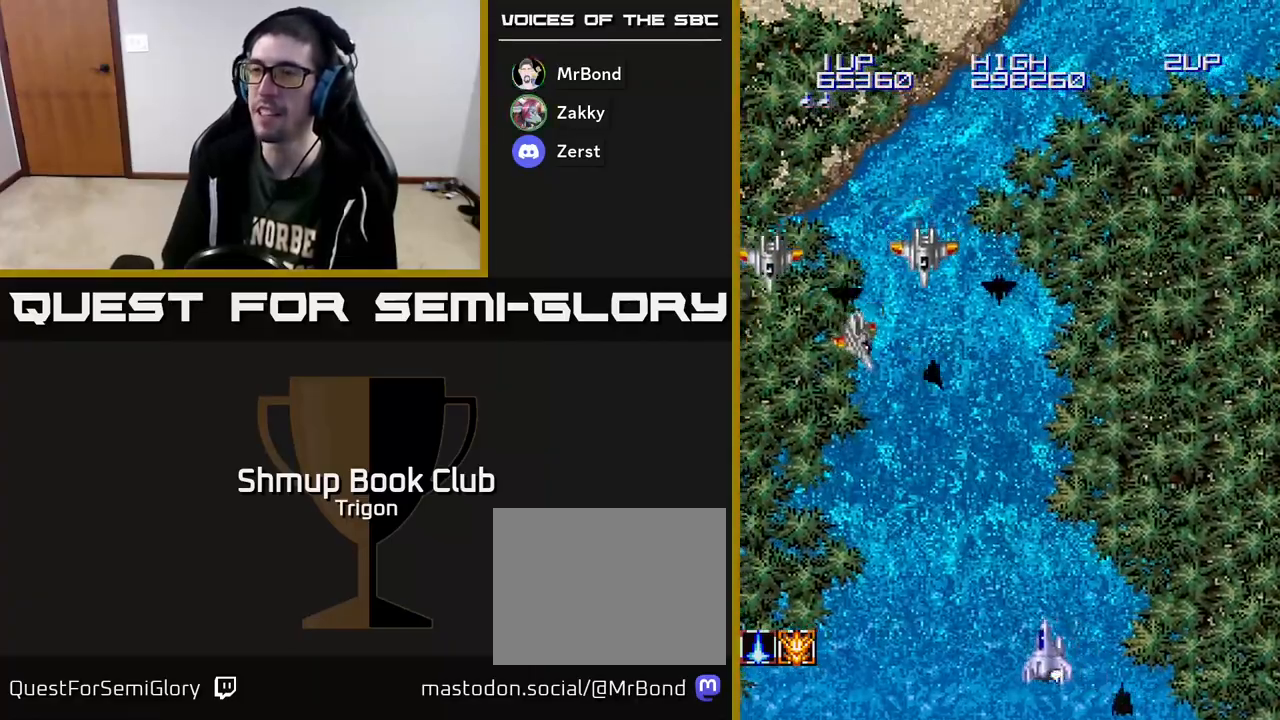
{"buttons": ["DPAD_LEFT"], "right_stick": "center", "events": [[167, "A", "down"], [217, "A", "up"], [283, "A", "down"], [350, "A", "up"], [417, "A", "down"], [483, "A", "up"]]}
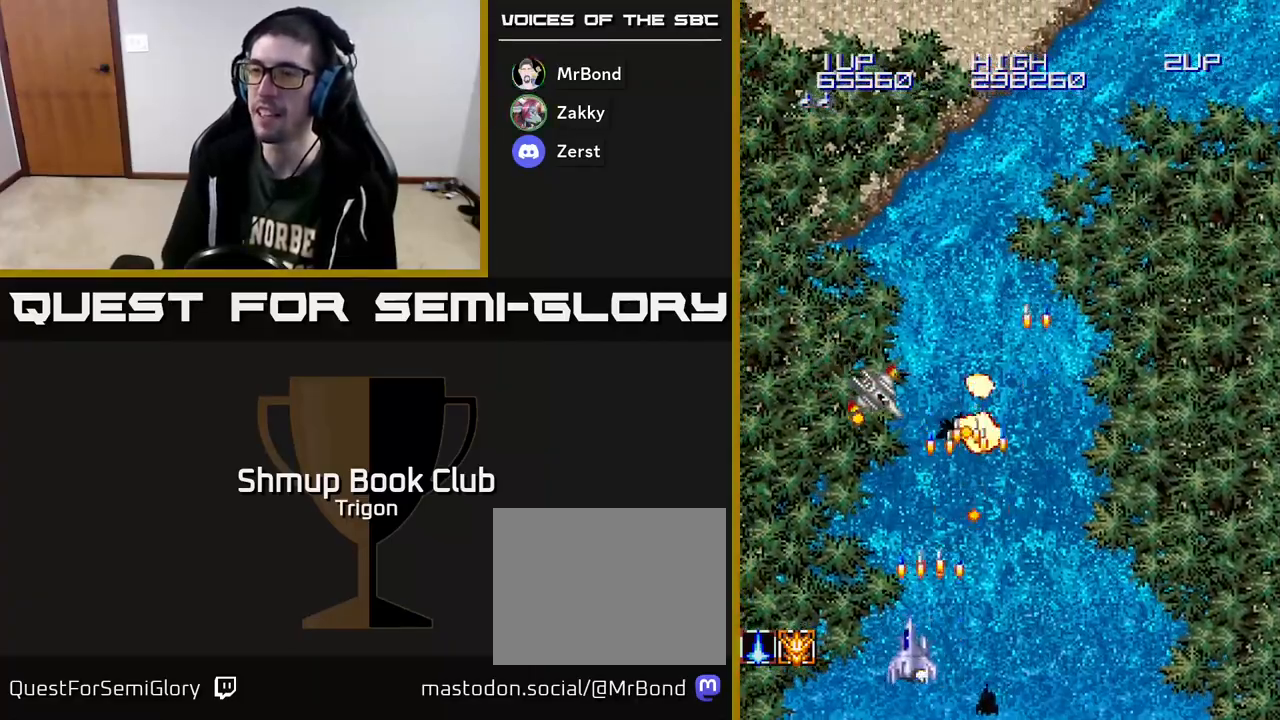
{"buttons": ["DPAD_UP", "DPAD_LEFT"], "right_stick": "center", "events": [[50, "A", "down"], [117, "A", "up"], [183, "A", "down"], [267, "A", "up"], [300, "DPAD_UP", "down"], [350, "A", "down"], [433, "A", "up"]]}
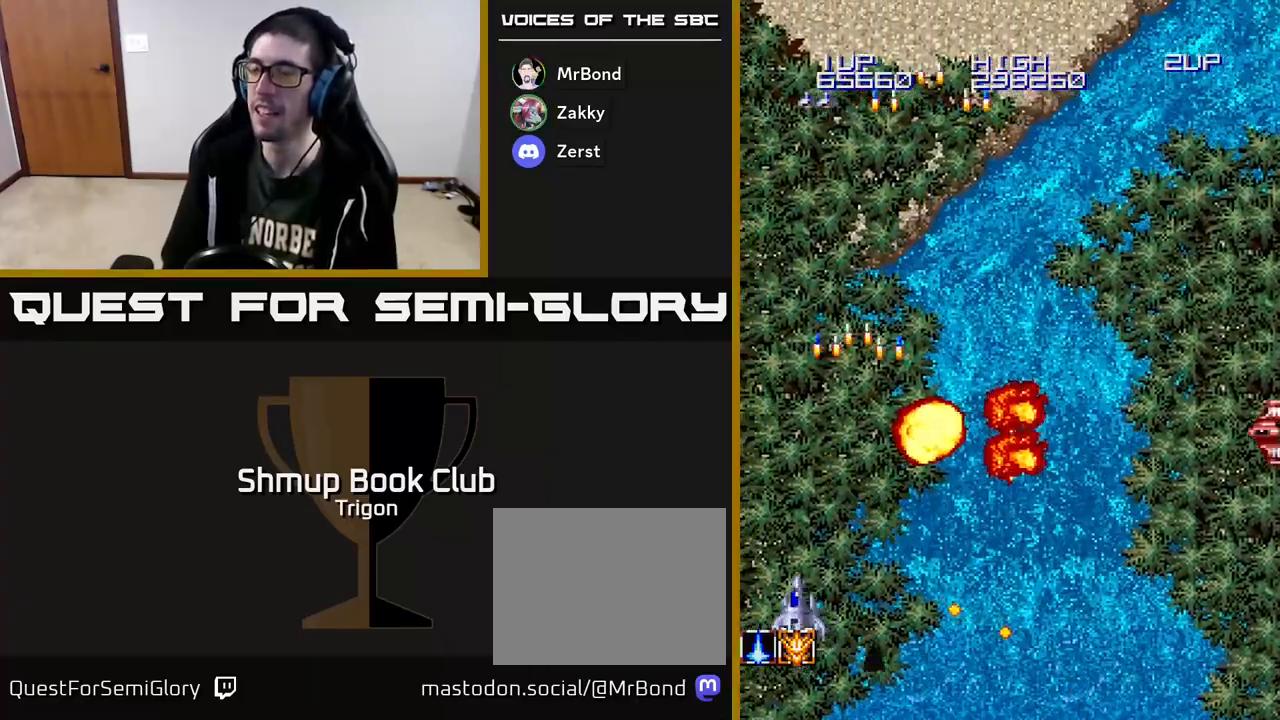
{"buttons": ["DPAD_RIGHT"], "right_stick": "center", "events": [[17, "DPAD_LEFT", "up"], [217, "DPAD_RIGHT", "down"], [217, "DPAD_UP", "up"], [267, "DPAD_DOWN", "down"], [483, "DPAD_DOWN", "up"]]}
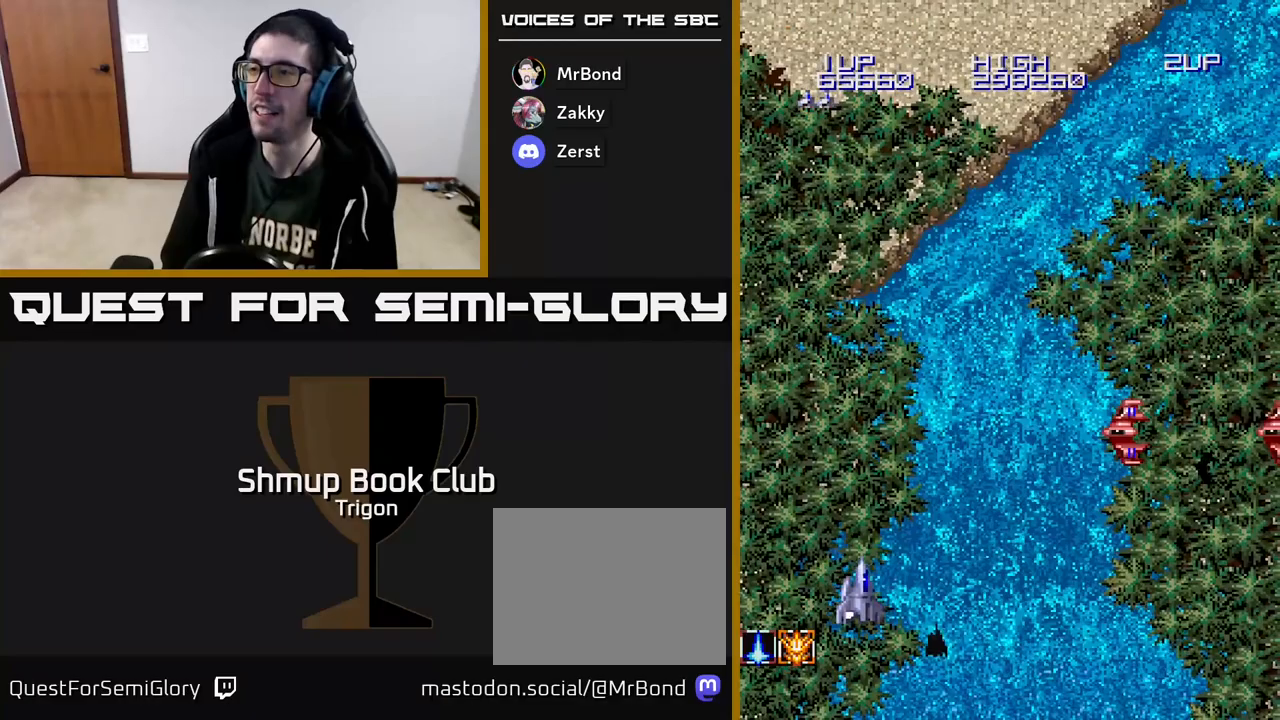
{"buttons": ["DPAD_RIGHT"], "right_stick": "center", "events": [[367, "A", "down"], [450, "A", "up"]]}
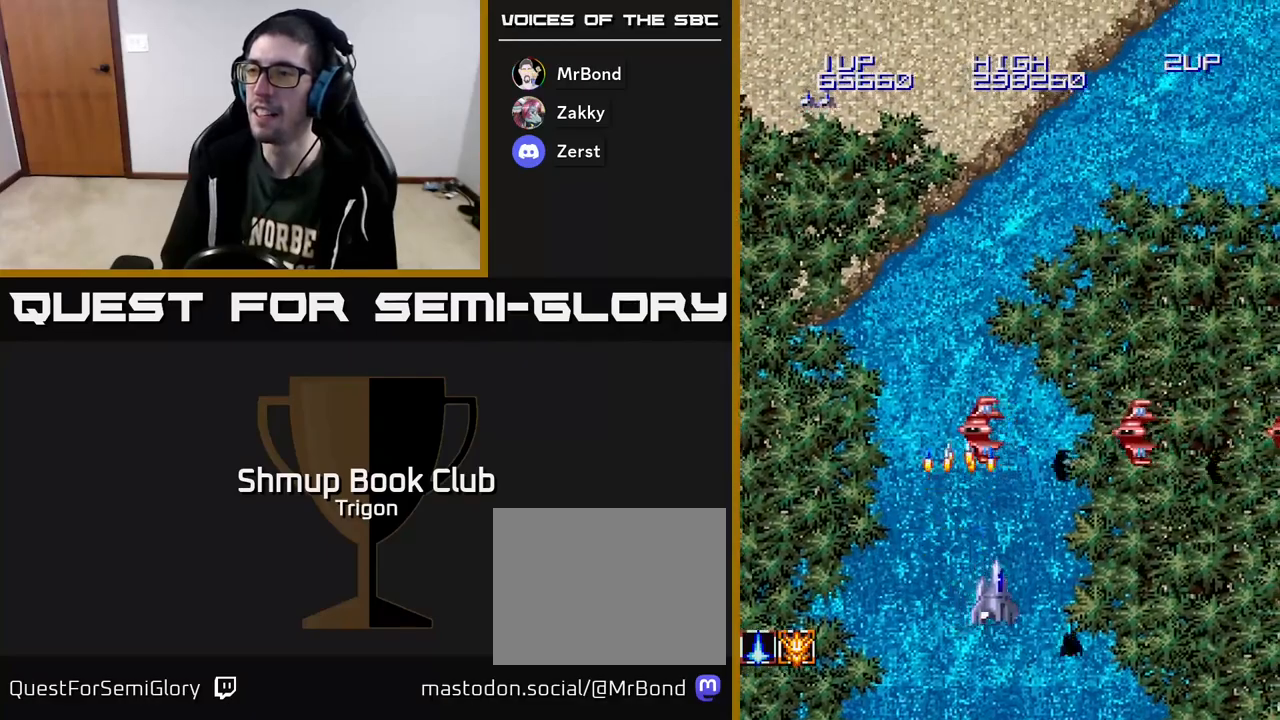
{"buttons": ["DPAD_RIGHT"], "right_stick": "center", "events": [[50, "A", "down"], [100, "A", "up"], [200, "A", "down"], [300, "A", "up"], [367, "A", "down"], [467, "A", "up"]]}
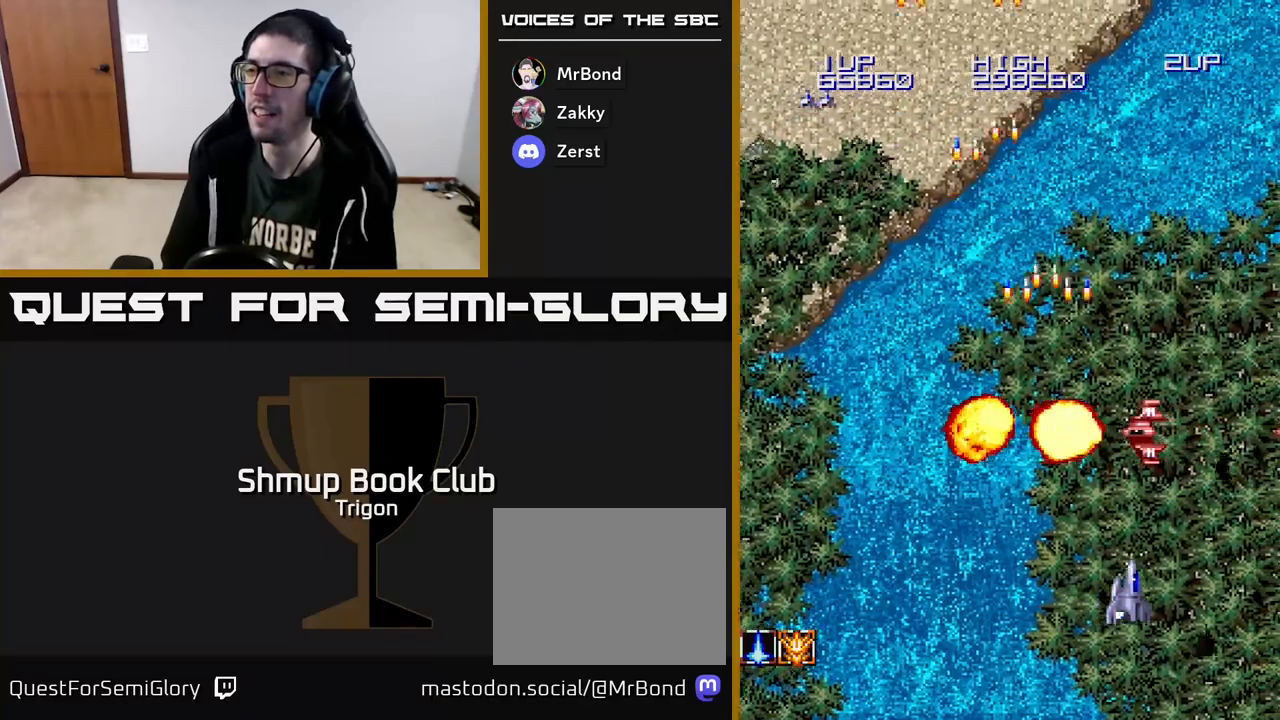
{"buttons": ["DPAD_LEFT"], "right_stick": "center", "events": [[50, "A", "down"], [150, "A", "up"], [233, "A", "down"], [350, "A", "up"], [367, "DPAD_RIGHT", "up"], [400, "DPAD_LEFT", "down"], [433, "A", "down"], [500, "A", "up"]]}
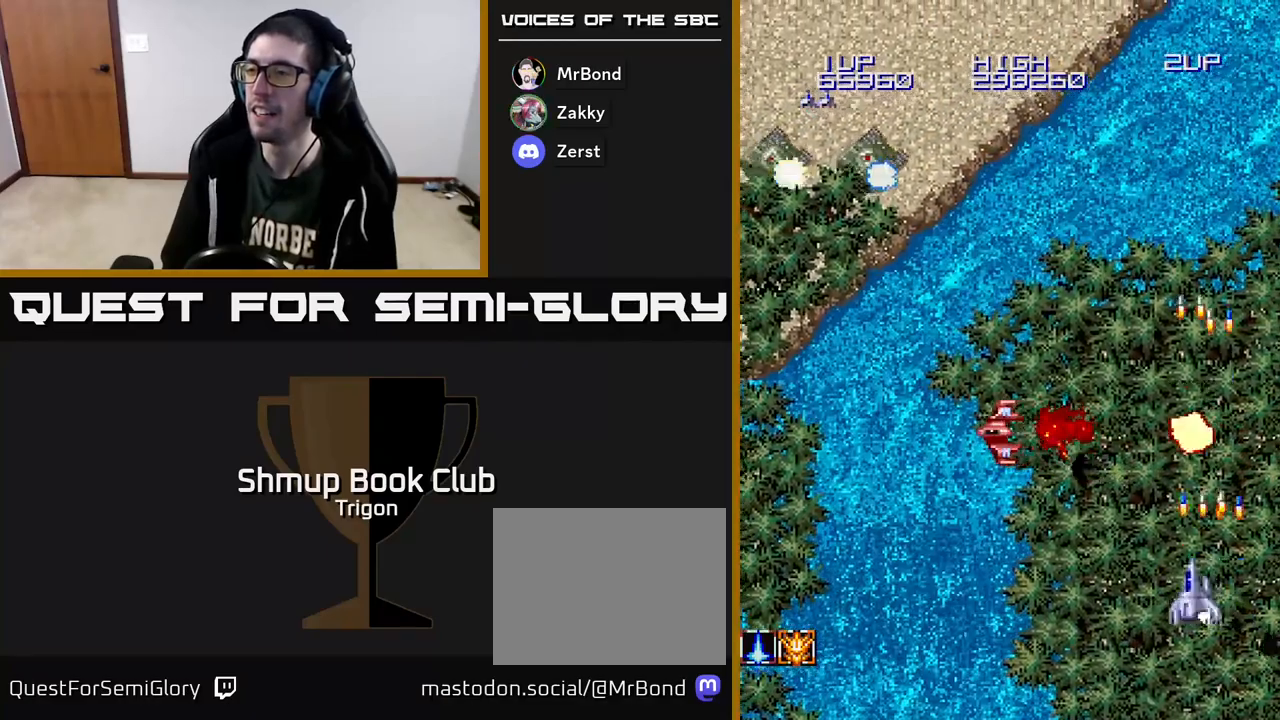
{"buttons": ["DPAD_LEFT"], "right_stick": "center", "events": [[217, "A", "down"], [300, "A", "up"], [400, "A", "down"], [500, "A", "up"]]}
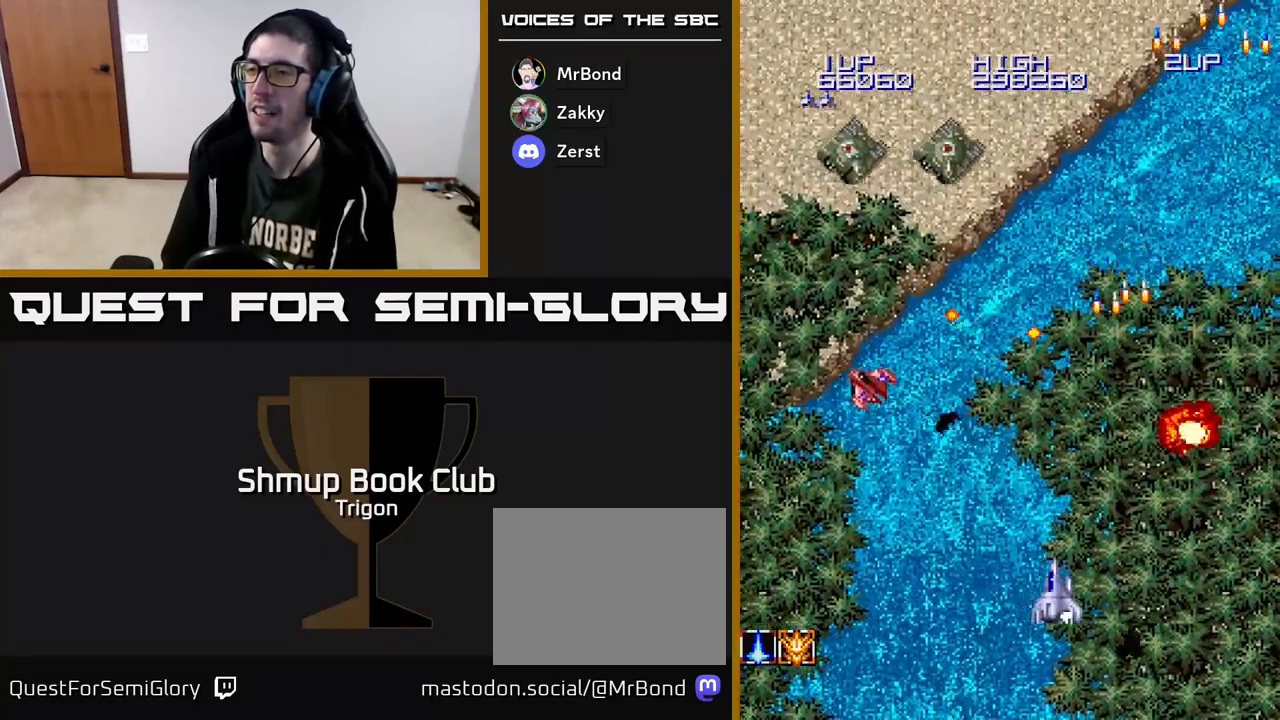
{"buttons": ["DPAD_LEFT"], "right_stick": "center", "events": [[150, "A", "down"], [183, "DPAD_LEFT", "up"], [250, "A", "up"], [317, "DPAD_LEFT", "down"], [333, "A", "down"], [417, "A", "up"]]}
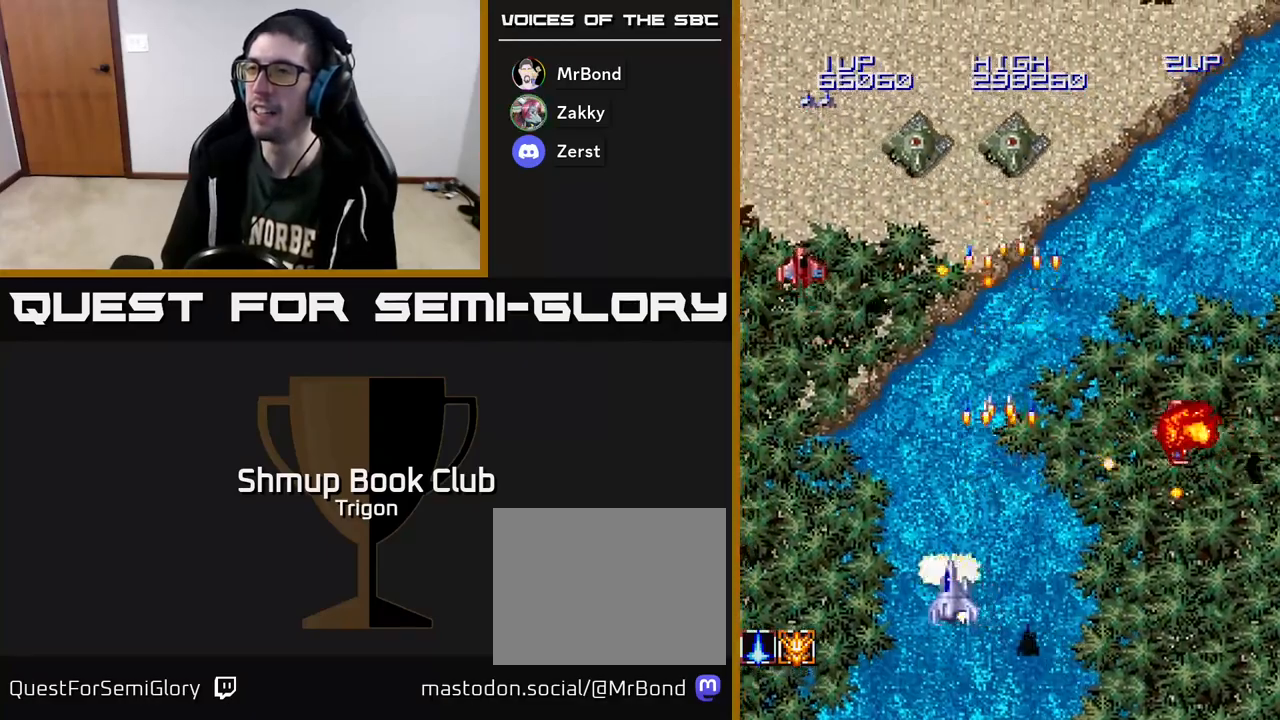
{"buttons": ["DPAD_LEFT"], "right_stick": "center", "events": [[17, "A", "down"], [83, "A", "up"], [83, "DPAD_LEFT", "up"], [117, "DPAD_DOWN", "down"], [117, "DPAD_RIGHT", "down"], [167, "A", "down"], [250, "A", "up"], [350, "A", "down"], [383, "DPAD_RIGHT", "up"], [433, "A", "up"], [467, "DPAD_LEFT", "down"], [500, "DPAD_DOWN", "up"]]}
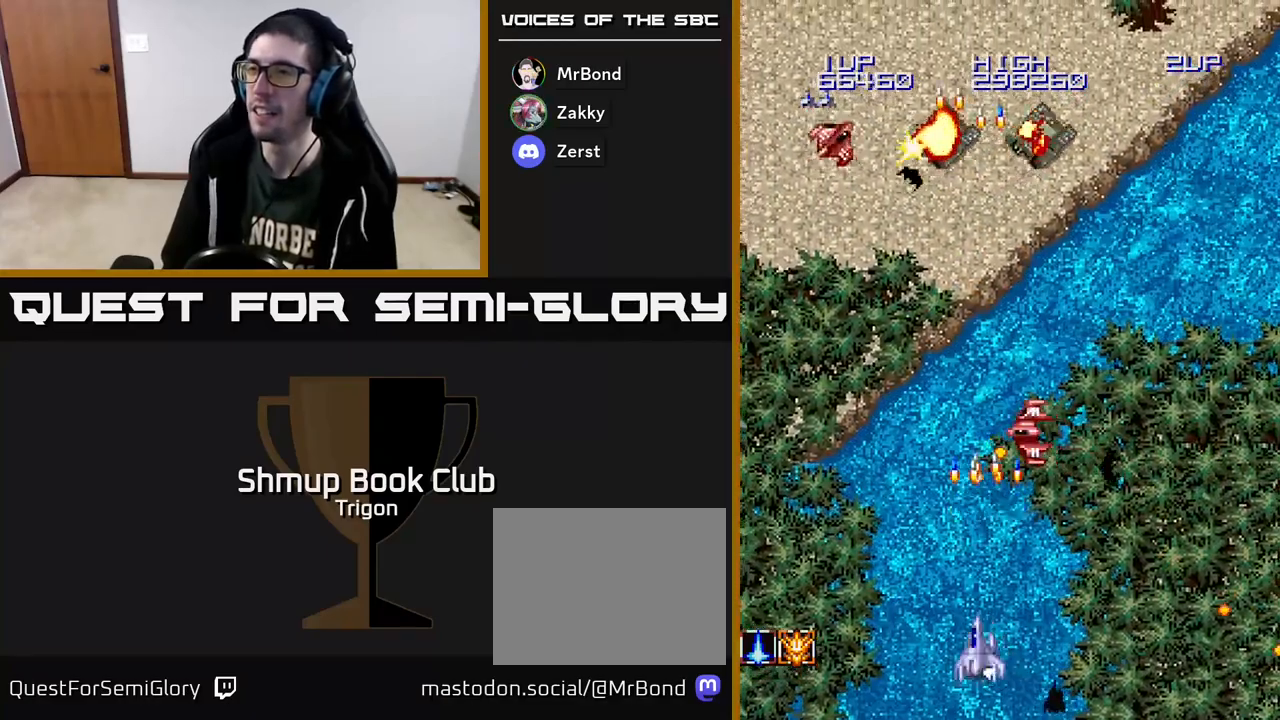
{"buttons": ["DPAD_UP", "DPAD_LEFT"], "right_stick": "center", "events": [[17, "A", "down"], [100, "DPAD_UP", "down"], [117, "A", "up"], [183, "A", "down"], [283, "A", "up"], [367, "A", "down"], [467, "A", "up"]]}
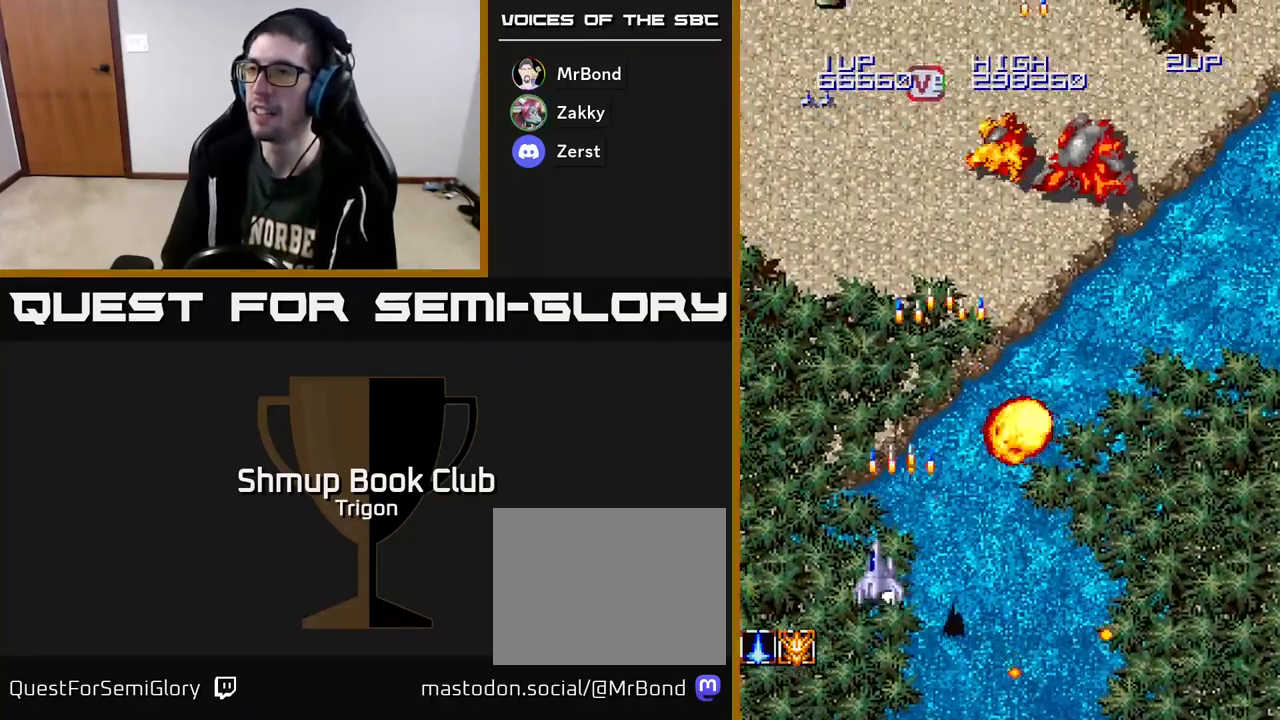
{"buttons": ["A", "DPAD_LEFT"], "right_stick": "center"}
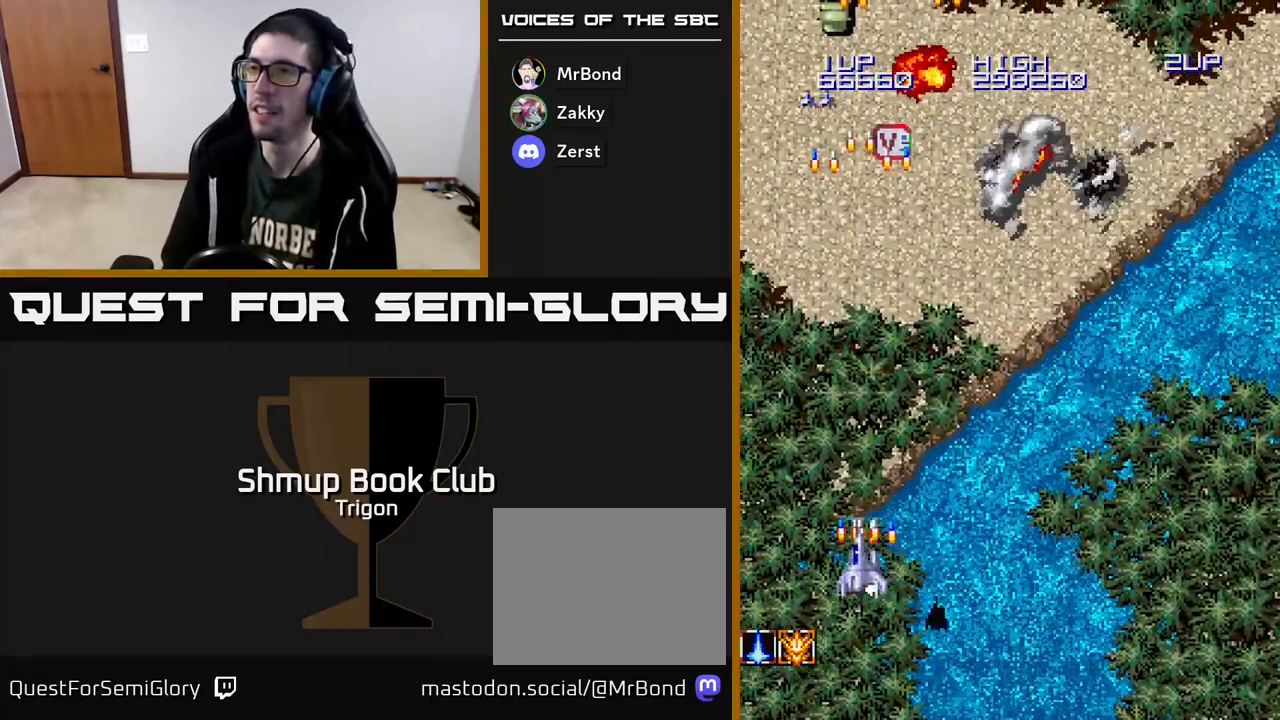
{"buttons": ["DPAD_RIGHT"], "right_stick": "center", "events": [[17, "DPAD_UP", "down"], [83, "A", "up"], [183, "A", "down"], [267, "DPAD_LEFT", "up"], [283, "A", "up"], [367, "A", "down"], [400, "DPAD_RIGHT", "down"], [433, "DPAD_UP", "up"], [450, "A", "up"]]}
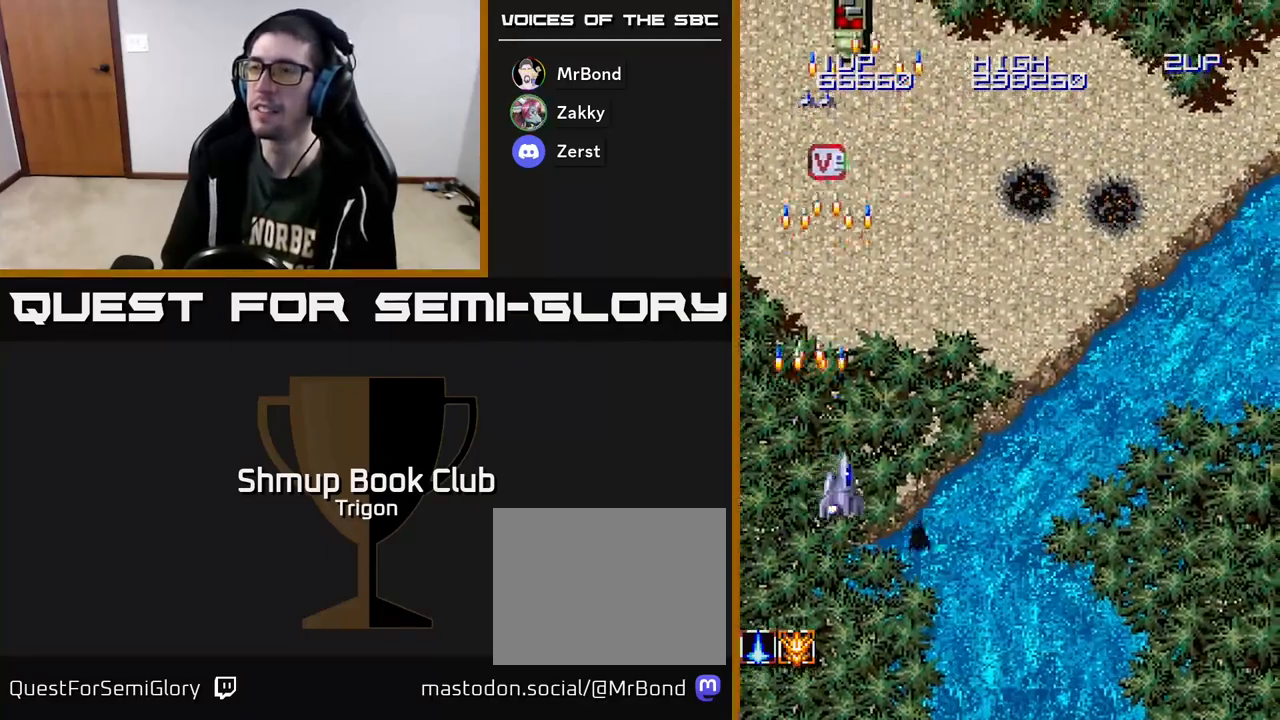
{"buttons": ["A"], "right_stick": "center", "events": [[50, "A", "down"], [67, "DPAD_DOWN", "down"], [117, "DPAD_RIGHT", "up"], [167, "A", "up"], [217, "DPAD_DOWN", "up"], [250, "A", "down"], [350, "A", "up"], [467, "A", "down"]]}
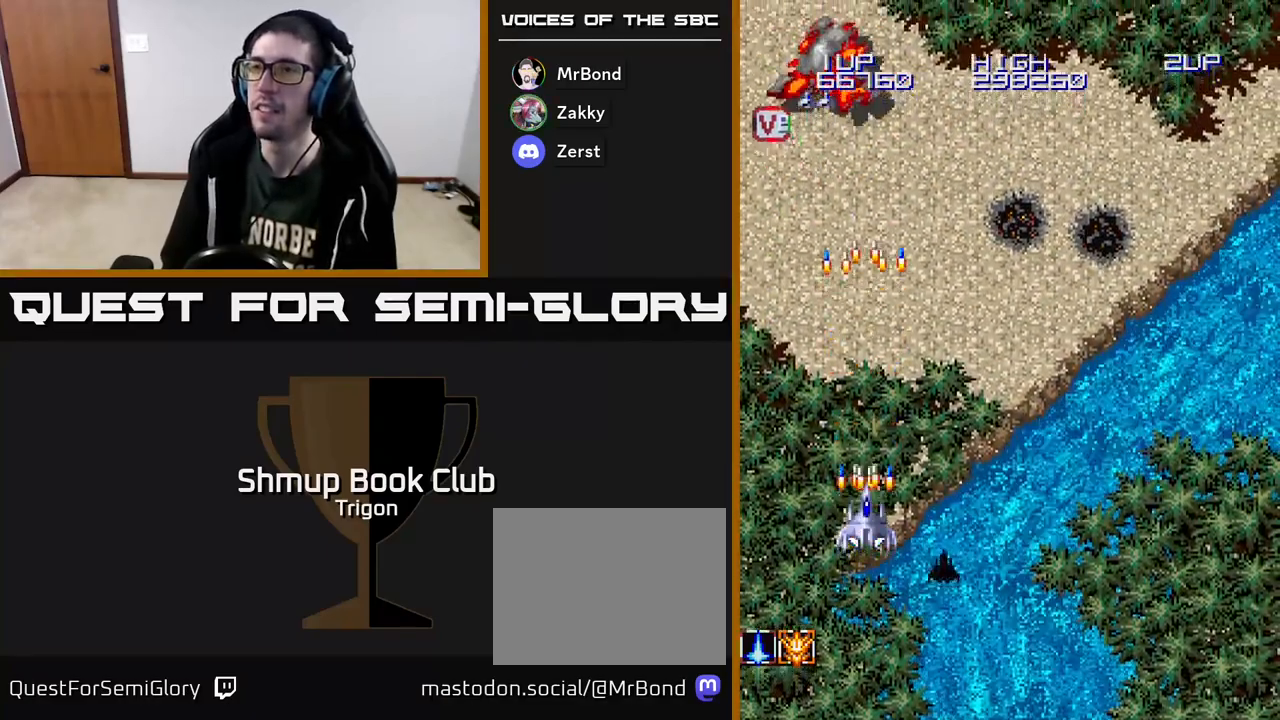
{"buttons": ["A", "DPAD_RIGHT"], "right_stick": "center", "events": [[50, "A", "up"], [50, "DPAD_RIGHT", "down"], [167, "A", "down"], [283, "A", "up"], [417, "A", "down"]]}
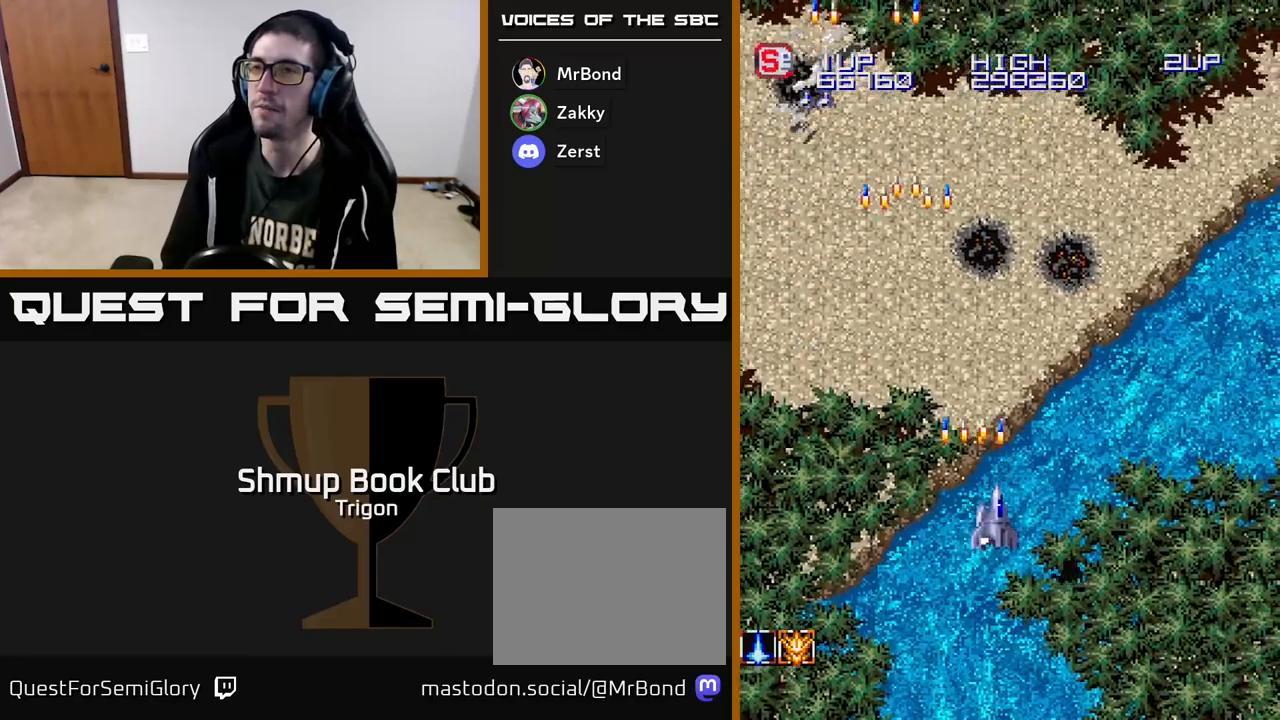
{"buttons": ["DPAD_DOWN"], "right_stick": "center", "events": [[50, "A", "up"], [150, "A", "down"], [267, "A", "up"], [367, "A", "down"], [367, "DPAD_DOWN", "down"], [433, "DPAD_RIGHT", "up"], [483, "A", "up"]]}
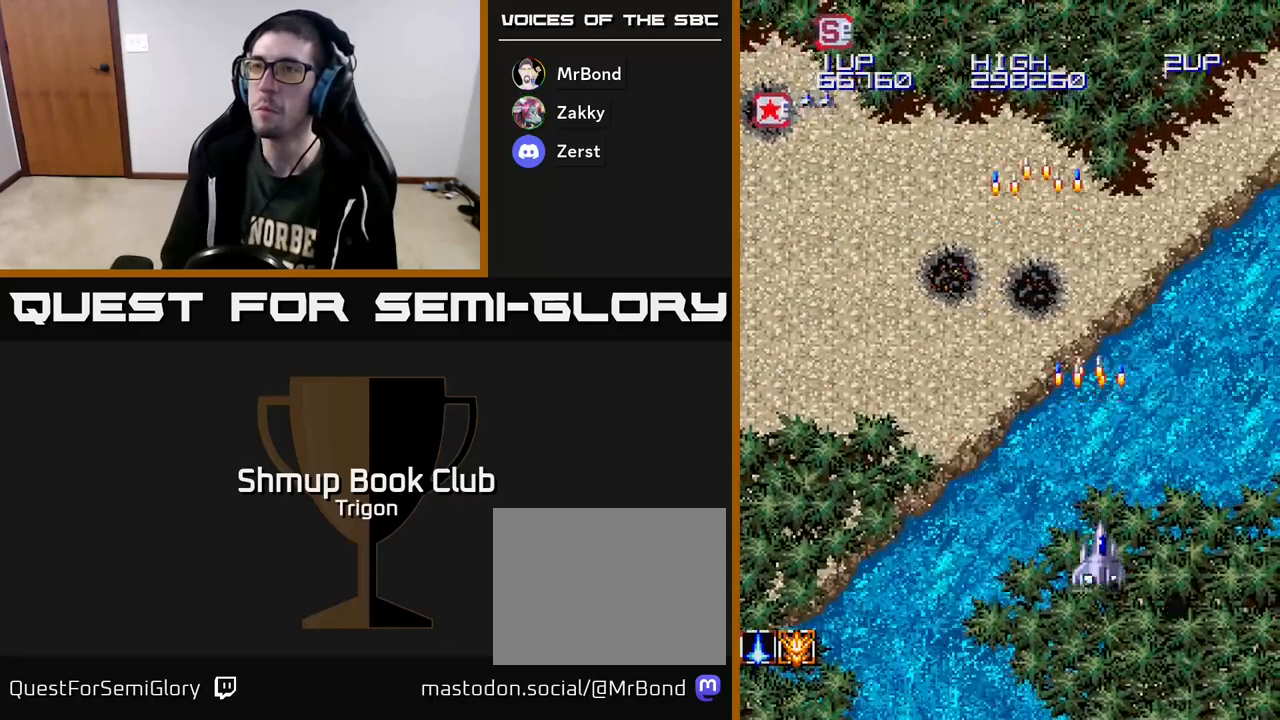
{"buttons": ["DPAD_LEFT"], "right_stick": "center", "events": [[67, "A", "down"], [100, "DPAD_DOWN", "up"], [100, "DPAD_LEFT", "down"], [183, "A", "up"], [283, "A", "down"], [400, "A", "up"]]}
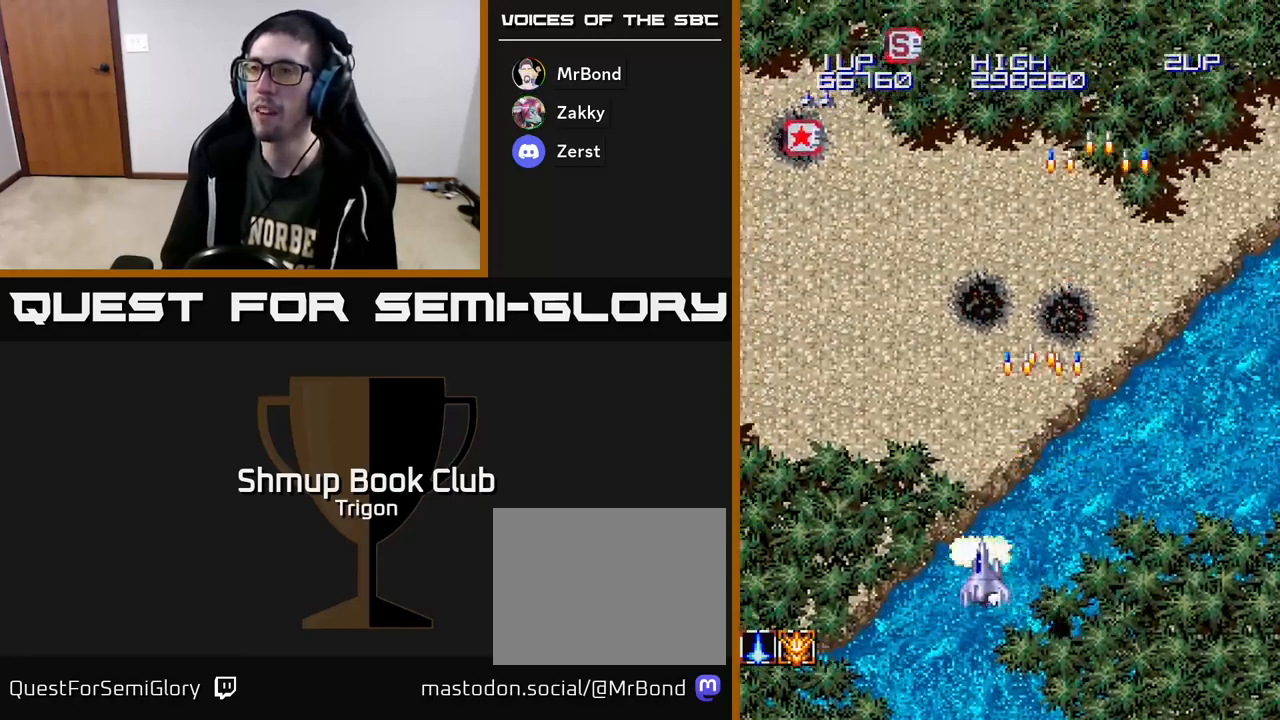
{"buttons": ["A", "DPAD_UP"], "right_stick": "center", "events": [[17, "A", "down"], [133, "A", "up"], [250, "A", "down"], [333, "A", "up"], [400, "DPAD_UP", "down"], [433, "DPAD_LEFT", "up"], [467, "A", "down"]]}
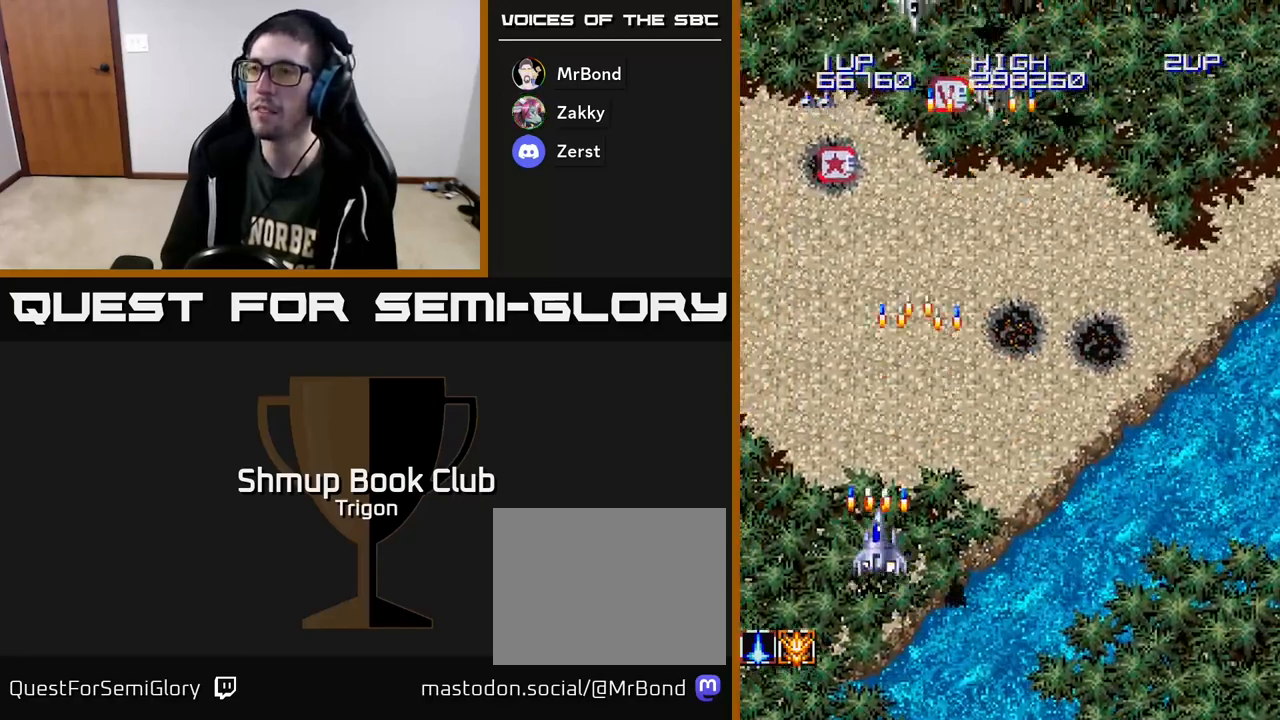
{"buttons": ["DPAD_DOWN"], "right_stick": "center", "events": [[50, "A", "up"], [150, "A", "down"], [183, "DPAD_RIGHT", "down"], [183, "DPAD_UP", "up"], [233, "A", "up"], [317, "A", "down"], [317, "DPAD_DOWN", "down"], [350, "DPAD_RIGHT", "up"], [417, "A", "up"]]}
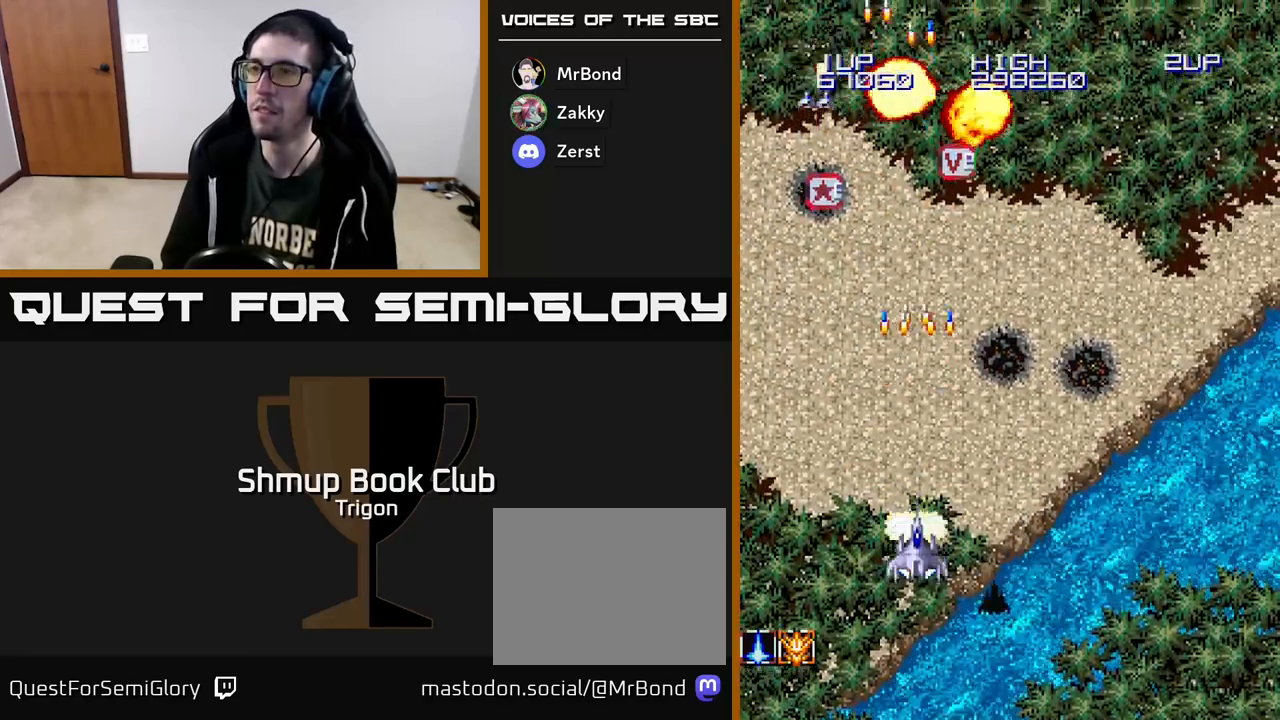
{"buttons": ["DPAD_RIGHT"], "right_stick": "center", "events": [[17, "A", "down"], [50, "DPAD_RIGHT", "down"], [100, "A", "up"], [100, "DPAD_RIGHT", "up"], [133, "DPAD_DOWN", "up"], [133, "DPAD_LEFT", "down"], [250, "A", "down"], [283, "DPAD_LEFT", "up"], [317, "A", "up"], [317, "DPAD_RIGHT", "down"]]}
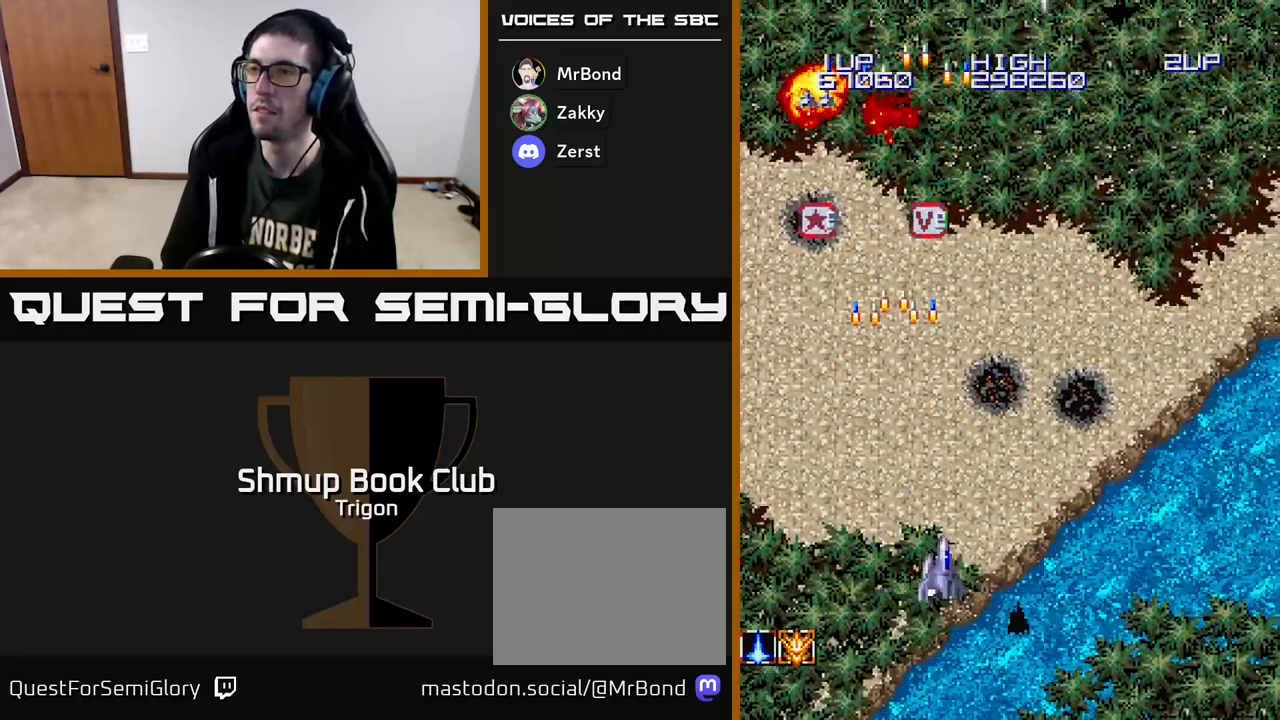
{"buttons": ["A", "DPAD_RIGHT"], "right_stick": "center", "events": [[83, "A", "down"], [200, "A", "up"], [300, "A", "down"], [383, "A", "up"], [450, "A", "down"]]}
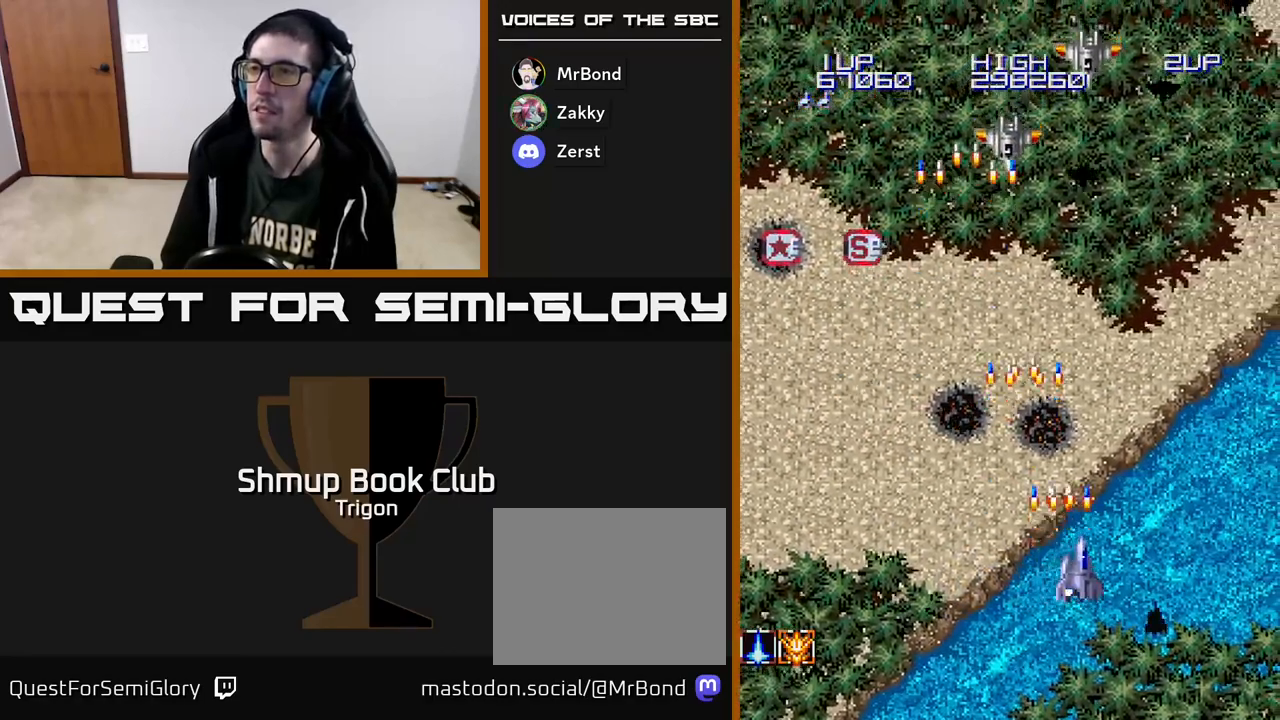
{"buttons": ["A", "DPAD_UP"], "right_stick": "center", "events": [[33, "A", "up"], [117, "A", "down"], [217, "A", "up"], [267, "DPAD_RIGHT", "up"], [283, "A", "down"], [283, "DPAD_UP", "down"], [300, "DPAD_LEFT", "down"], [367, "A", "up"], [433, "DPAD_LEFT", "up"], [450, "DPAD_RIGHT", "down"], [467, "A", "down"], [483, "DPAD_RIGHT", "up"]]}
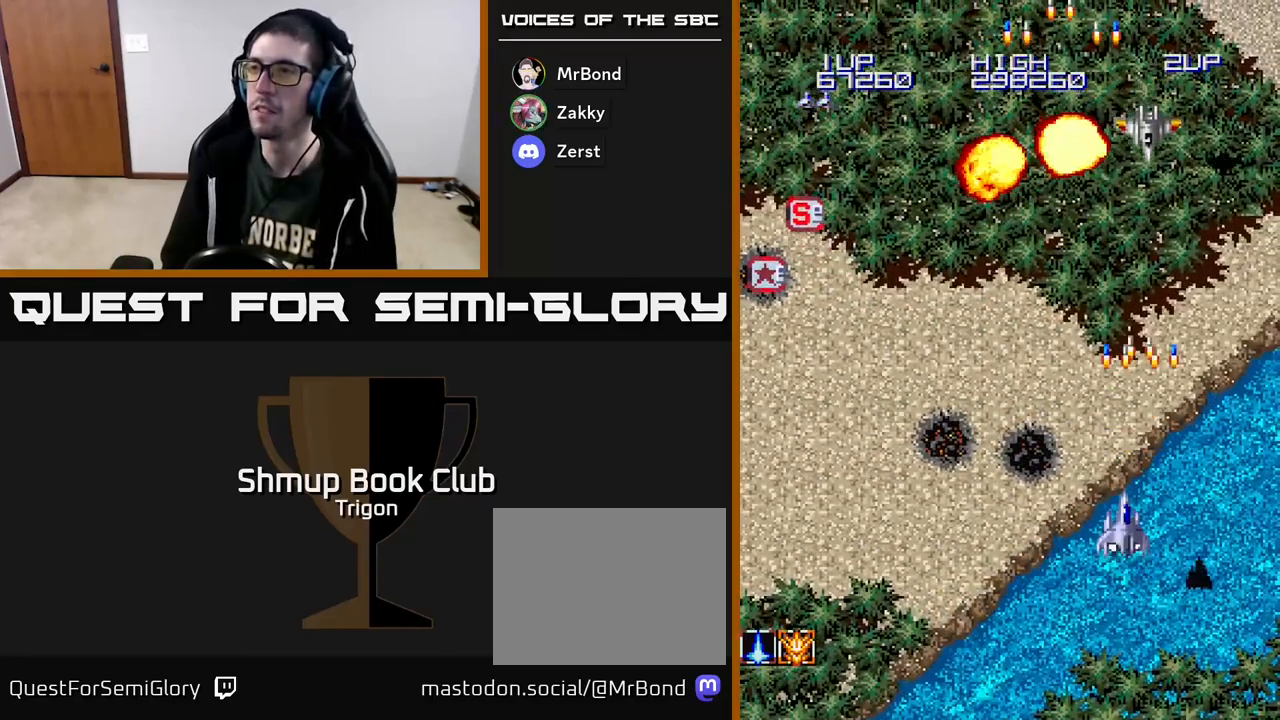
{"buttons": ["DPAD_LEFT"], "right_stick": "center", "events": [[50, "A", "up"], [83, "DPAD_LEFT", "down"], [100, "DPAD_UP", "up"], [133, "A", "down"], [233, "A", "up"], [333, "A", "down"], [417, "A", "up"]]}
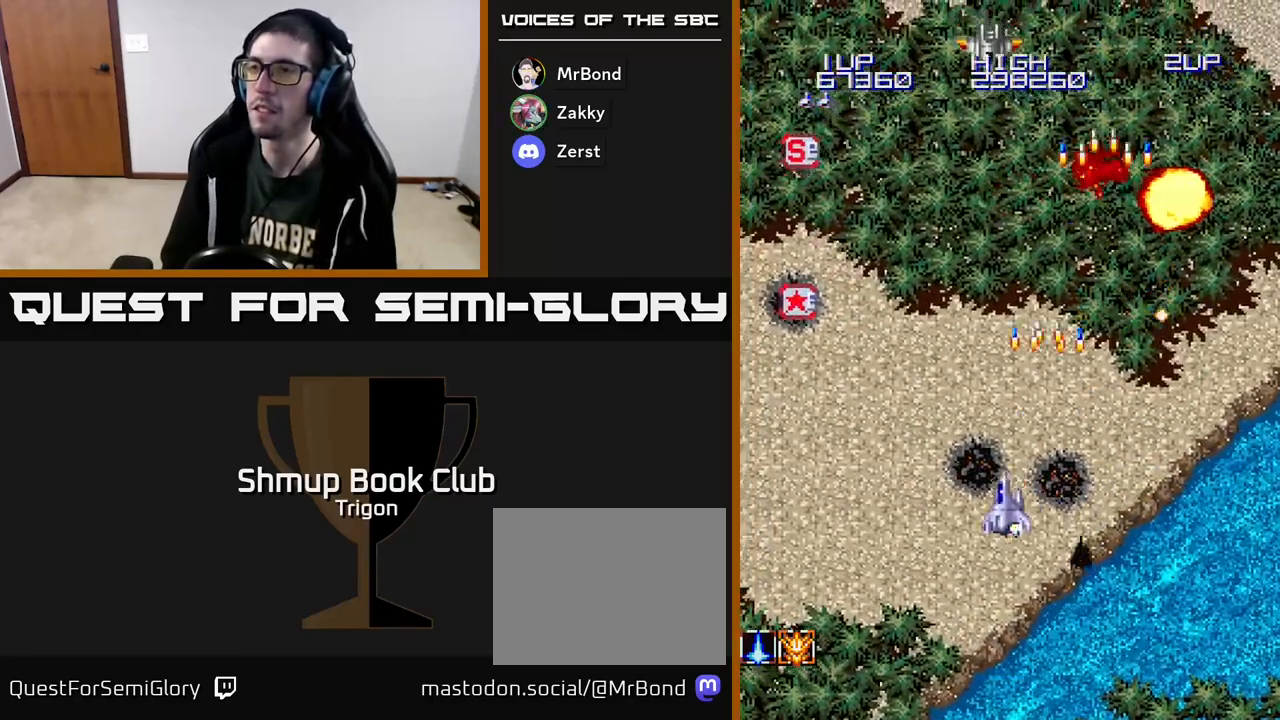
{"buttons": ["DPAD_DOWN"], "right_stick": "center", "events": [[33, "A", "down"], [133, "A", "up"], [217, "A", "down"], [300, "A", "up"], [400, "A", "down"], [483, "A", "up"], [500, "DPAD_DOWN", "down"], [500, "DPAD_LEFT", "up"]]}